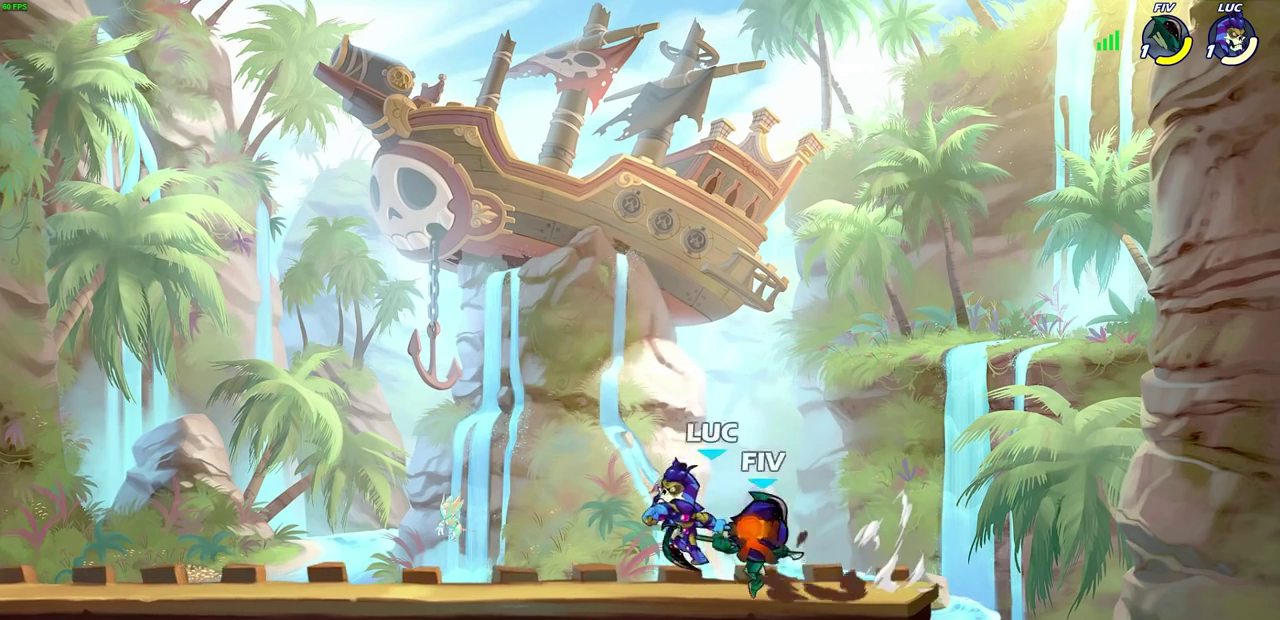
Gameplay with a controller (PlayStation layout); each line is a JSON object with the inputs held at the frame after it (dt_ms = milliseconds from this image to that frame). "events" lists button and stick changes between this image and that frame as [ms after this image, input, new state], when the widget could be followed in between.
{"dt_ms": 300, "buttons": [], "left_stick": "center", "right_stick": "center"}
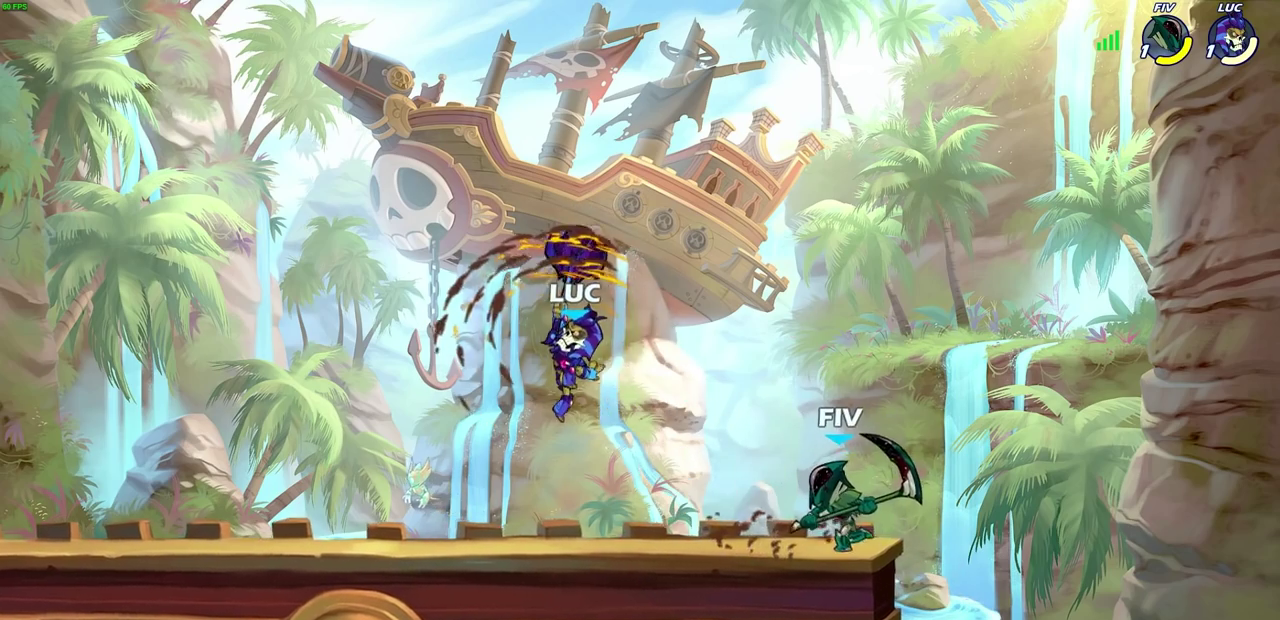
{"dt_ms": 400, "buttons": [], "left_stick": "left", "right_stick": "center", "events": [[217, "left_stick", "left"]]}
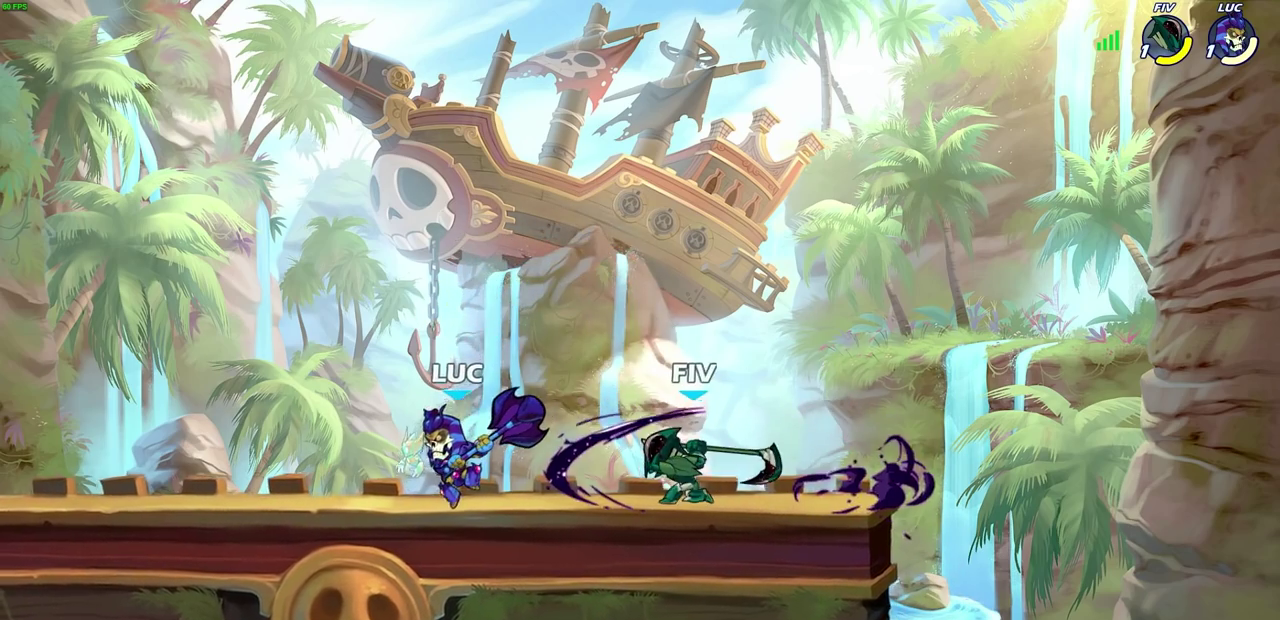
{"dt_ms": 700, "buttons": [], "left_stick": "center", "right_stick": "center", "events": [[33, "CROSS", "down"], [117, "CROSS", "up"], [200, "left_stick", "up-right"], [333, "left_stick", "right"], [517, "left_stick", "down-right"], [567, "R1", "down"], [567, "left_stick", "up-left"], [617, "R1", "up"], [683, "left_stick", "center"]]}
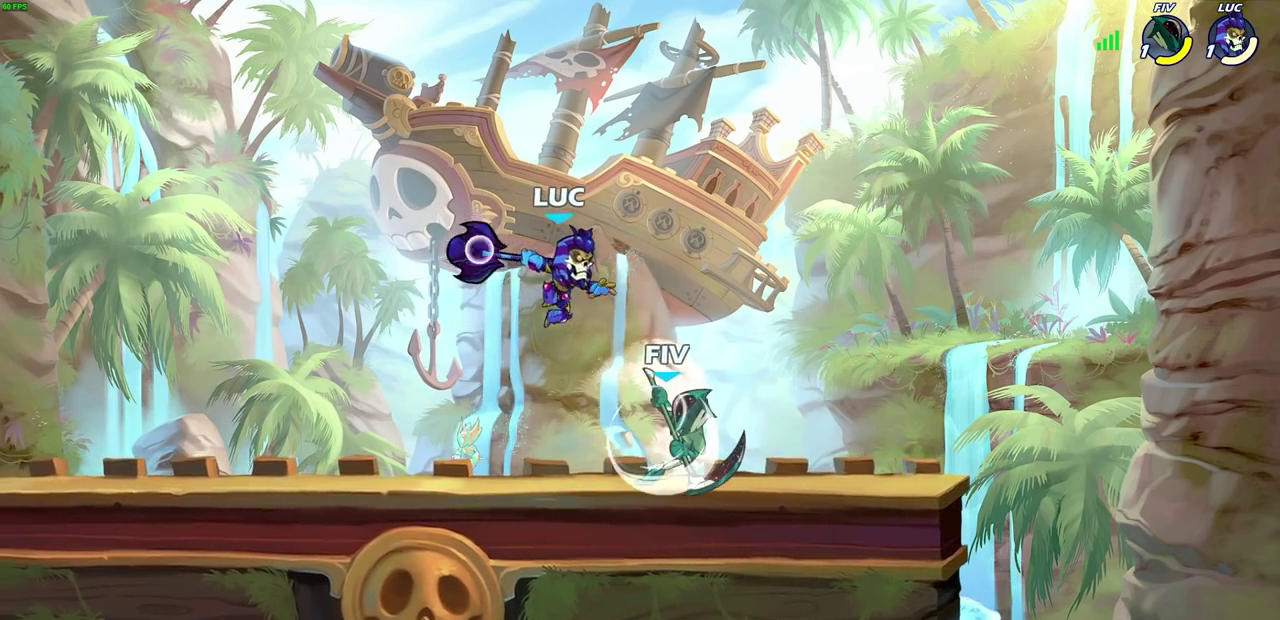
{"dt_ms": 600, "buttons": ["SQUARE"], "left_stick": "center", "right_stick": "center", "events": [[317, "R1", "down"], [383, "SQUARE", "down"], [400, "R1", "up"], [450, "SQUARE", "up"], [533, "SQUARE", "down"]]}
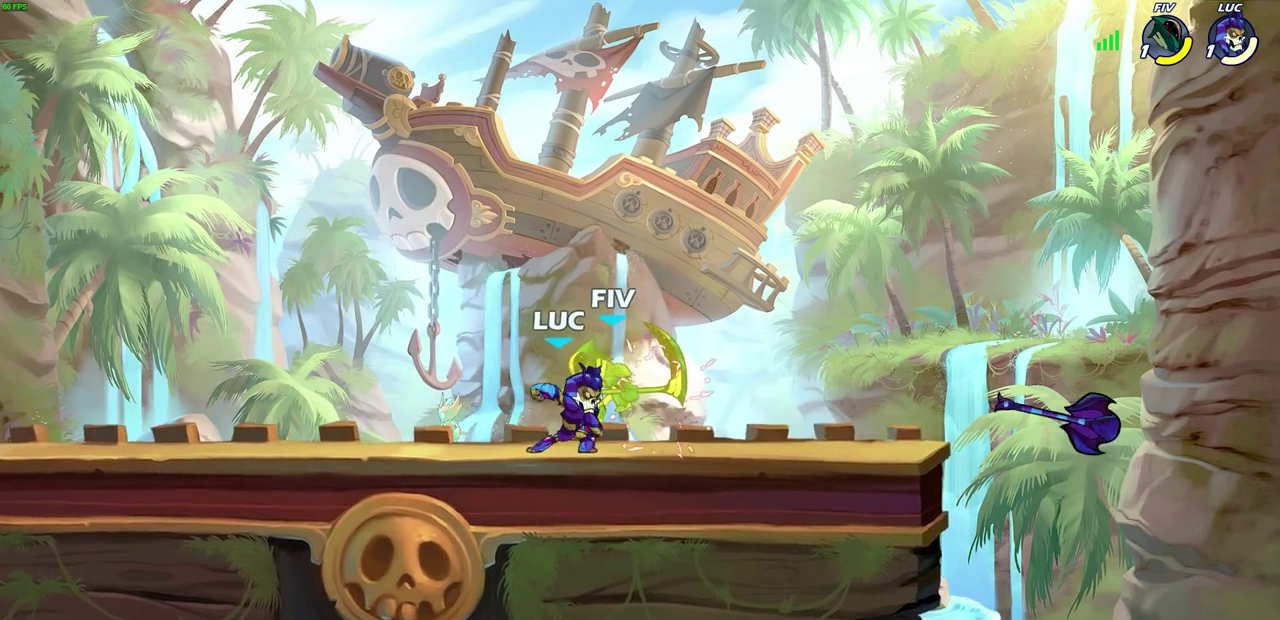
{"dt_ms": 300, "buttons": ["SQUARE"], "left_stick": "center", "right_stick": "center", "events": [[33, "SQUARE", "up"], [117, "SQUARE", "down"], [200, "SQUARE", "up"], [300, "SQUARE", "down"]]}
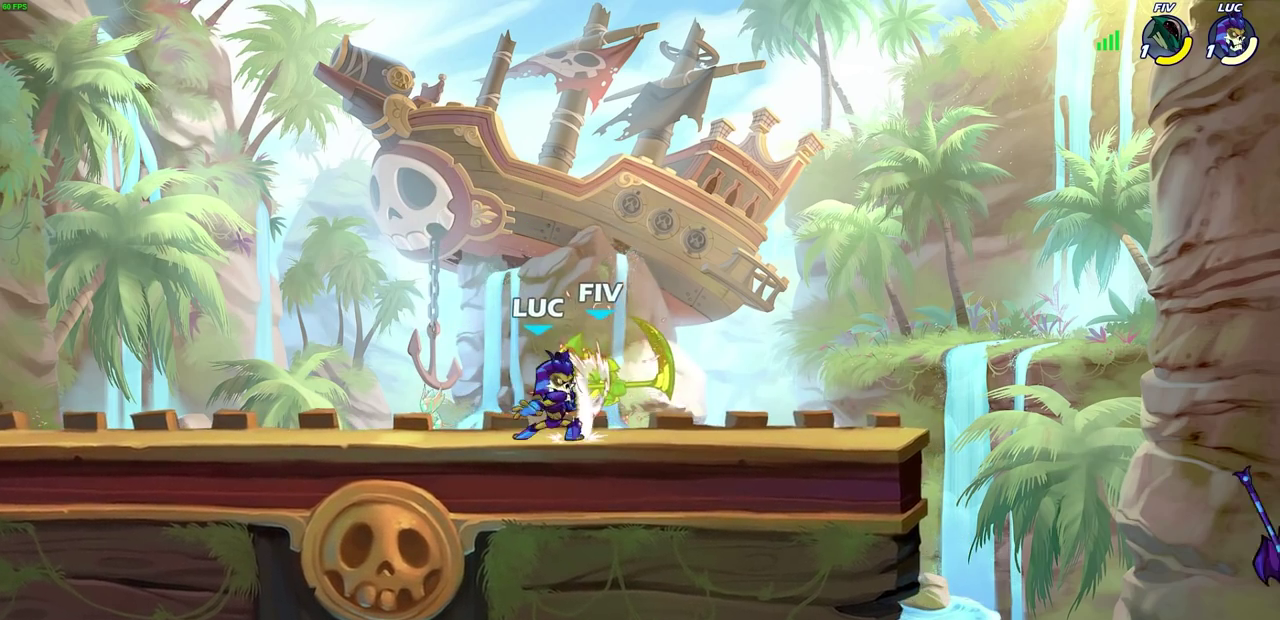
{"dt_ms": 400, "buttons": [], "left_stick": "right", "right_stick": "center", "events": [[83, "SQUARE", "up"], [183, "SQUARE", "down"], [283, "SQUARE", "up"], [383, "left_stick", "right"]]}
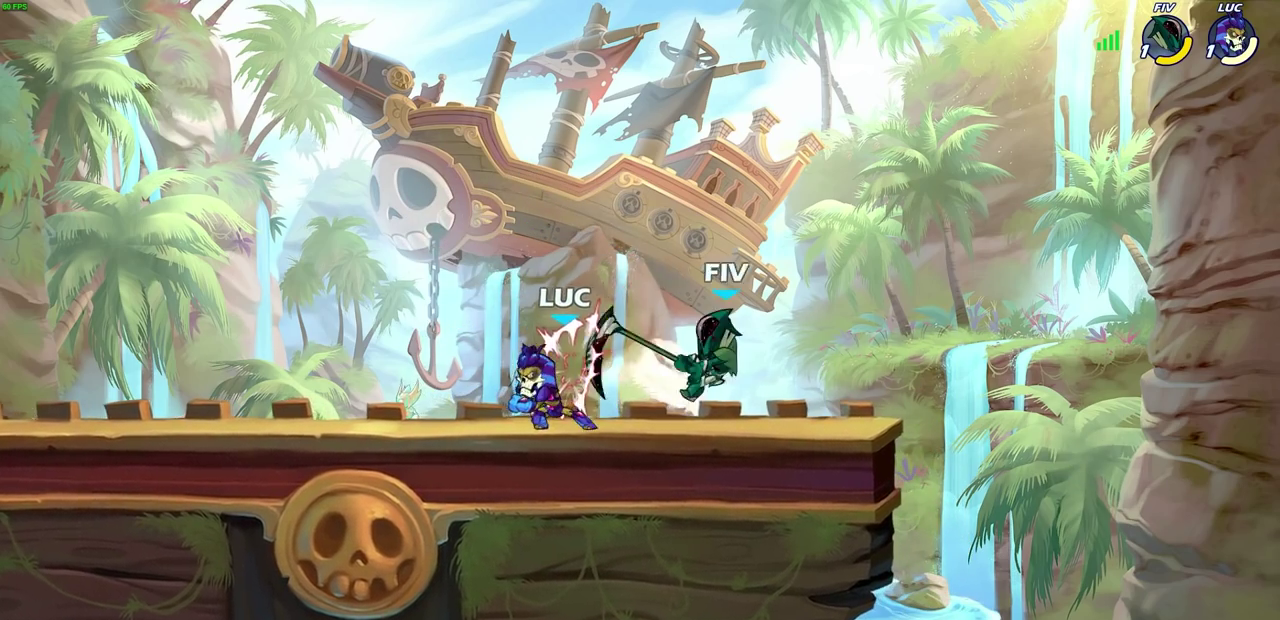
{"dt_ms": 700, "buttons": [], "left_stick": "center", "right_stick": "center", "events": [[117, "R2", "down"], [167, "SQUARE", "down"], [183, "left_stick", "down"], [283, "R2", "up"], [283, "SQUARE", "up"], [350, "left_stick", "center"]]}
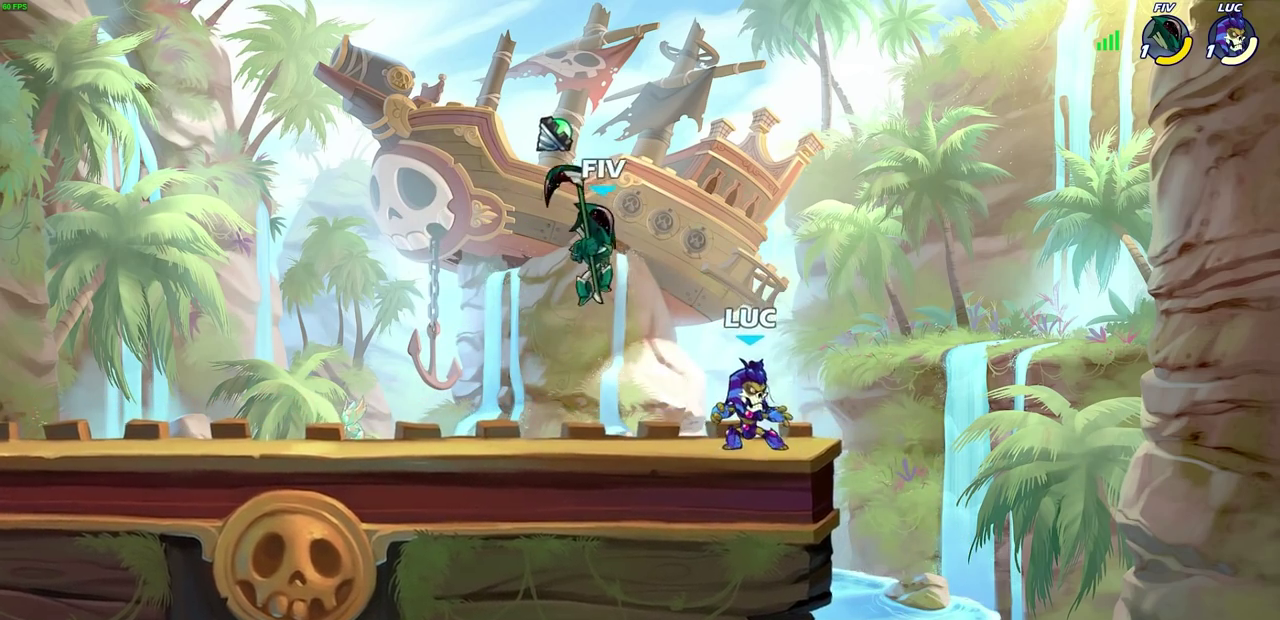
{"dt_ms": 600, "buttons": ["SQUARE"], "left_stick": "down-right", "right_stick": "center", "events": [[17, "CROSS", "down"], [50, "left_stick", "down-left"], [150, "CROSS", "up"], [200, "left_stick", "up"], [250, "left_stick", "down-right"], [300, "left_stick", "left"], [350, "left_stick", "up-right"], [400, "left_stick", "down-left"], [450, "left_stick", "down"], [533, "SQUARE", "down"], [583, "left_stick", "down-right"]]}
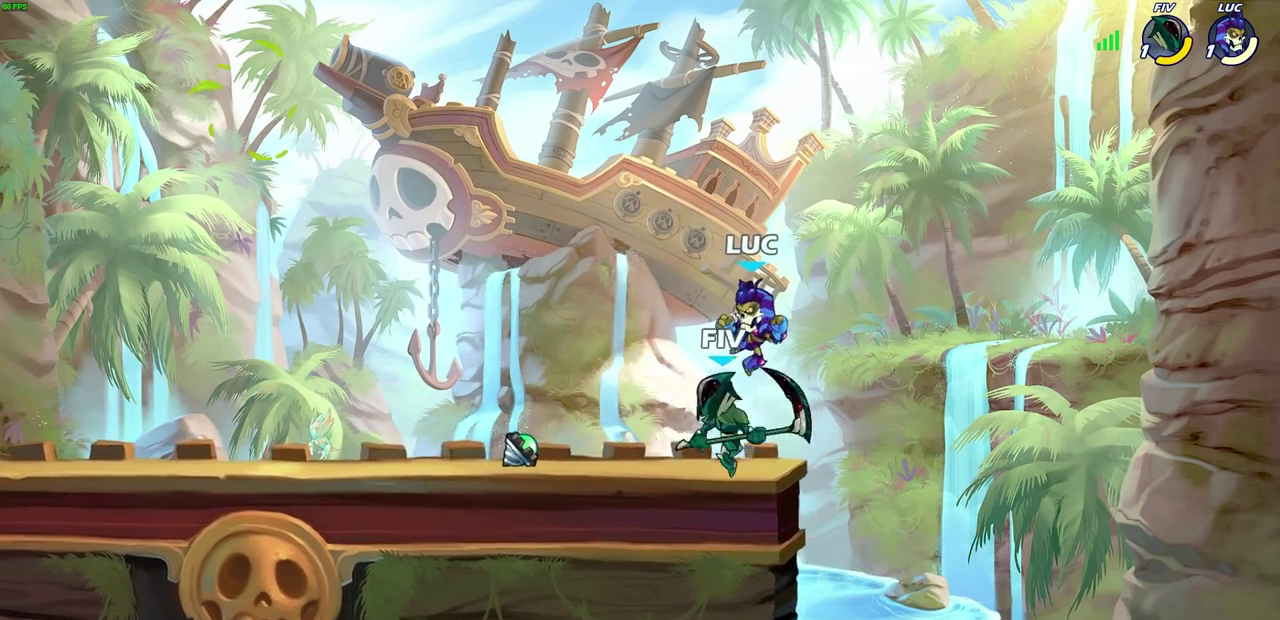
{"dt_ms": 300, "buttons": [], "left_stick": "center", "right_stick": "center", "events": [[17, "SQUARE", "up"], [150, "left_stick", "center"]]}
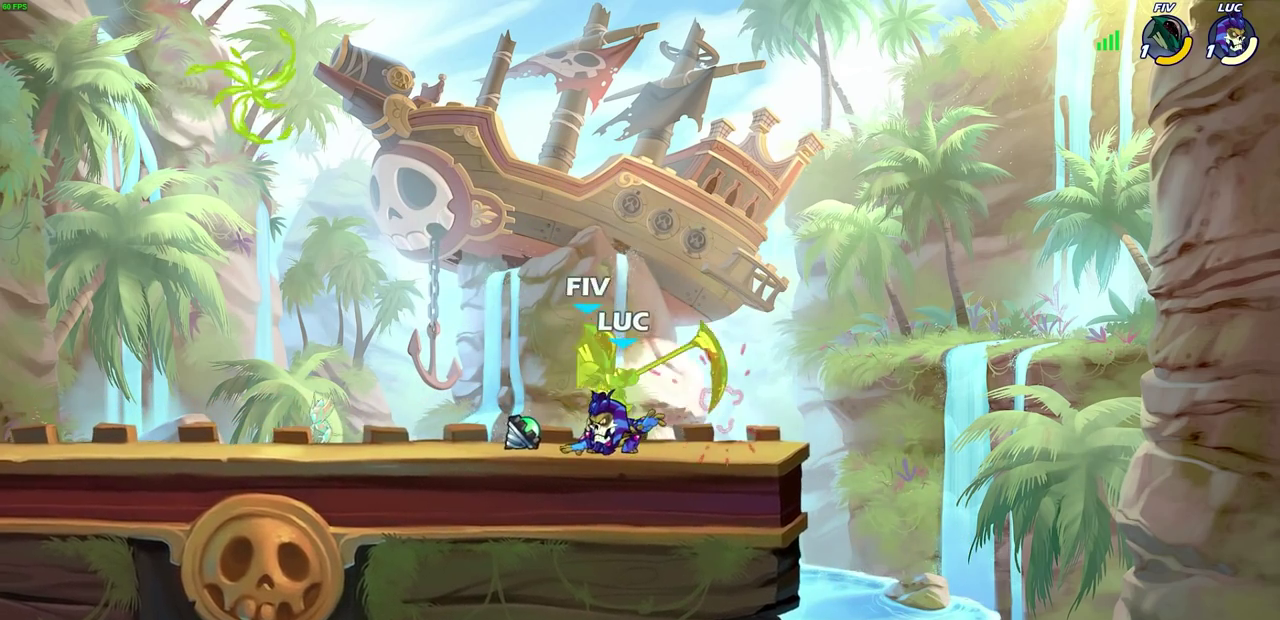
{"dt_ms": 400, "buttons": ["R1"], "left_stick": "right", "right_stick": "center", "events": [[200, "left_stick", "left"], [400, "R1", "down"], [400, "left_stick", "right"]]}
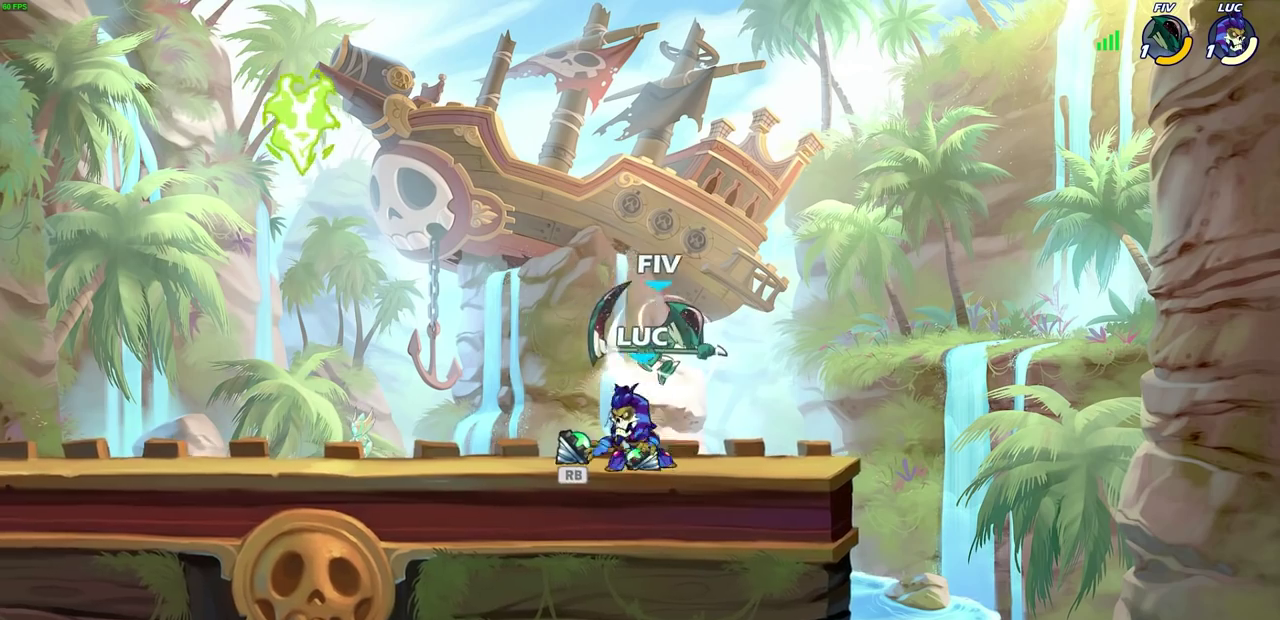
{"dt_ms": 800, "buttons": [], "left_stick": "left", "right_stick": "center", "events": [[117, "R1", "up"], [333, "left_stick", "up-left"], [350, "CIRCLE", "down"], [383, "left_stick", "left"], [433, "CIRCLE", "up"], [450, "left_stick", "center"], [767, "left_stick", "left"]]}
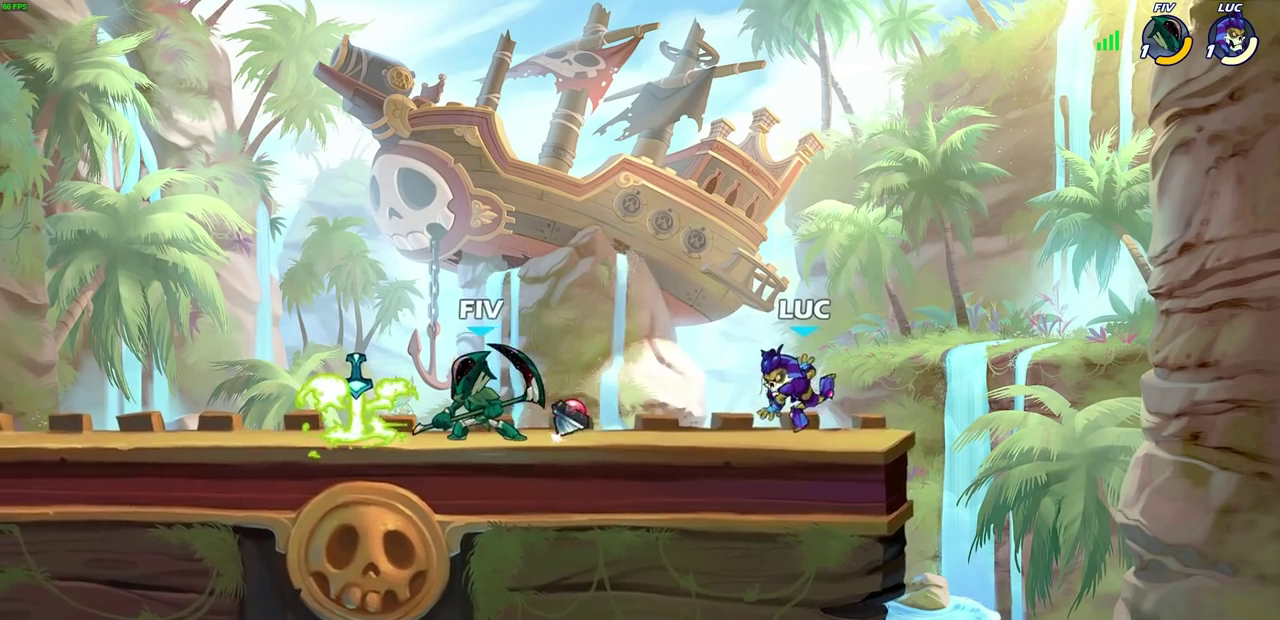
{"dt_ms": 300, "buttons": [], "left_stick": "up-left", "right_stick": "center", "events": [[100, "R2", "down"], [150, "CROSS", "down"], [200, "left_stick", "up-left"], [283, "CROSS", "up"], [283, "R2", "up"]]}
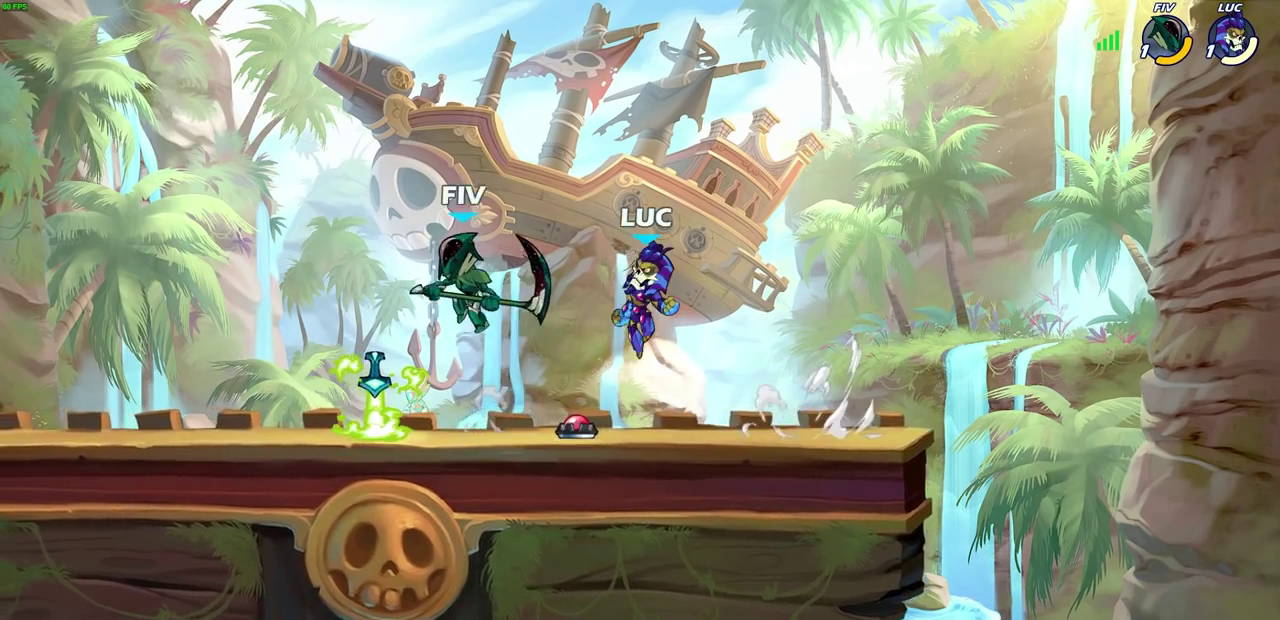
{"dt_ms": 300, "buttons": [], "left_stick": "down-left", "right_stick": "center", "events": [[117, "left_stick", "down-left"]]}
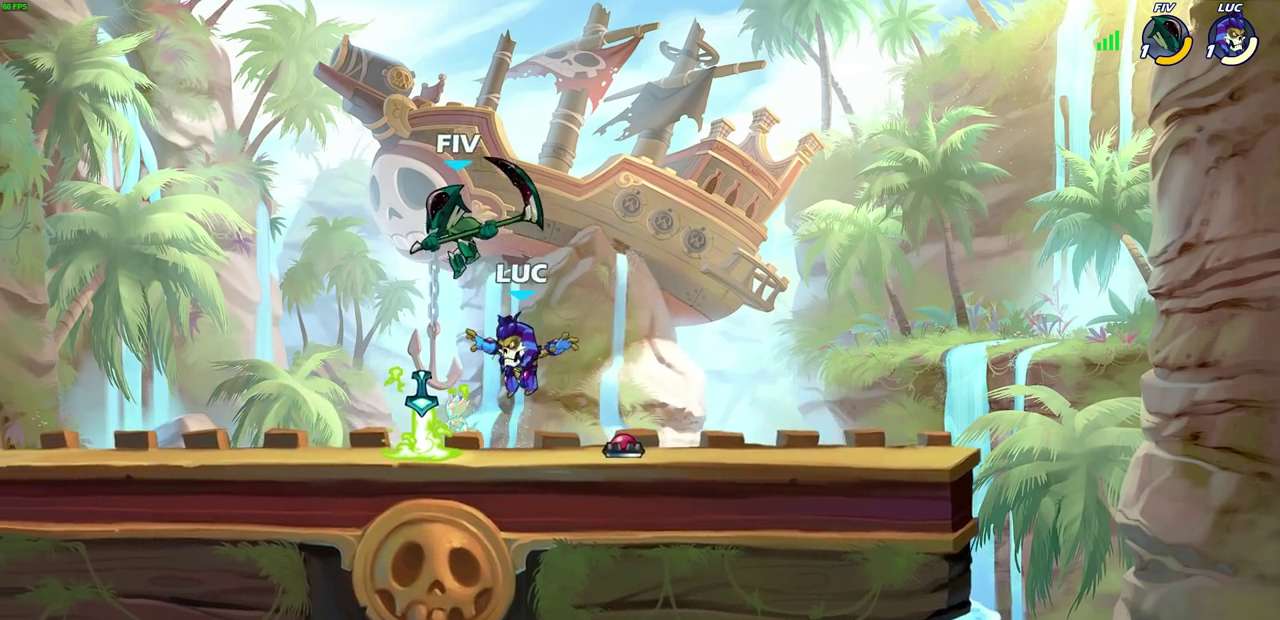
{"dt_ms": 700, "buttons": [], "left_stick": "center", "right_stick": "center", "events": [[100, "R1", "down"], [150, "left_stick", "right"], [167, "R1", "up"], [433, "left_stick", "up-left"], [533, "left_stick", "center"]]}
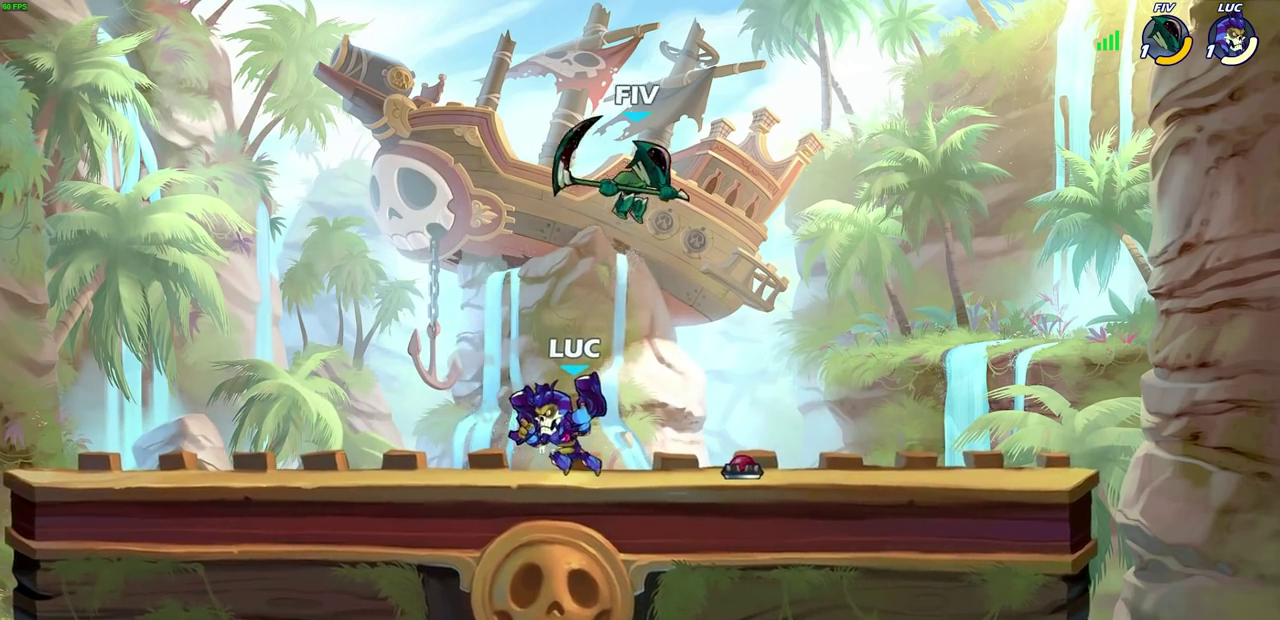
{"dt_ms": 600, "buttons": ["R2"], "left_stick": "center", "right_stick": "center", "events": [[317, "left_stick", "right"], [350, "R2", "down"], [367, "left_stick", "center"]]}
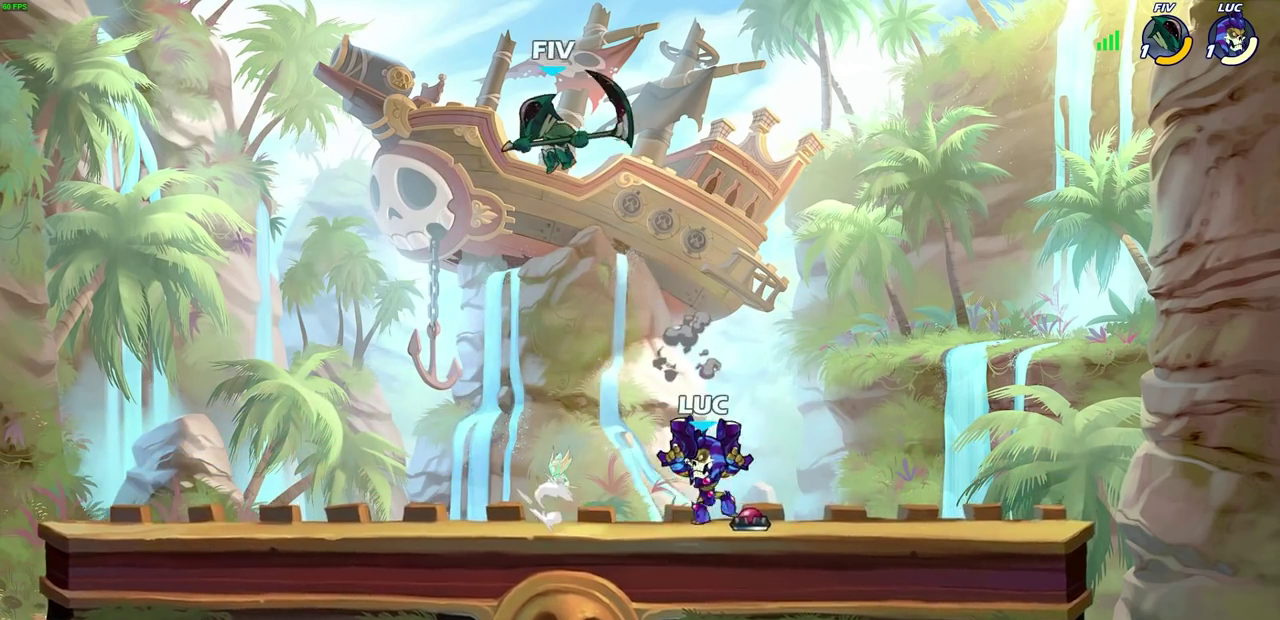
{"dt_ms": 400, "buttons": [], "left_stick": "left", "right_stick": "center", "events": [[33, "R2", "up"], [100, "CROSS", "down"], [100, "left_stick", "left"], [233, "left_stick", "up-left"], [283, "CROSS", "up"], [367, "left_stick", "left"]]}
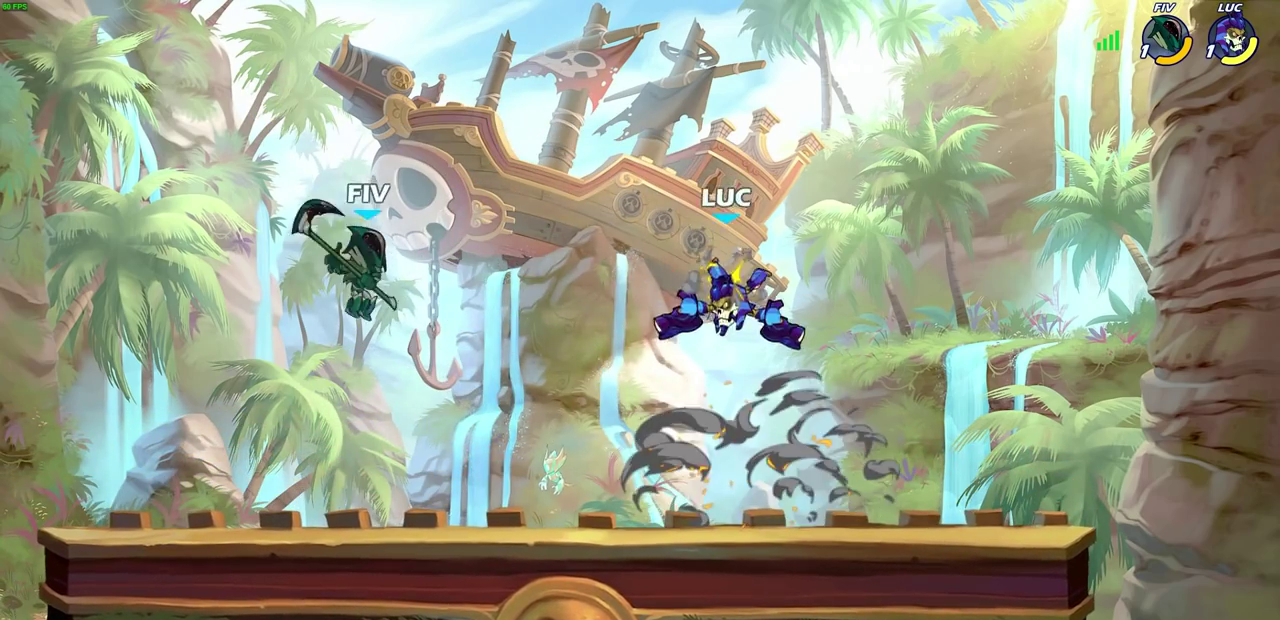
{"dt_ms": 300, "buttons": [], "left_stick": "left", "right_stick": "center", "events": [[100, "left_stick", "down-left"], [150, "left_stick", "up-right"], [217, "left_stick", "down-left"], [300, "left_stick", "left"]]}